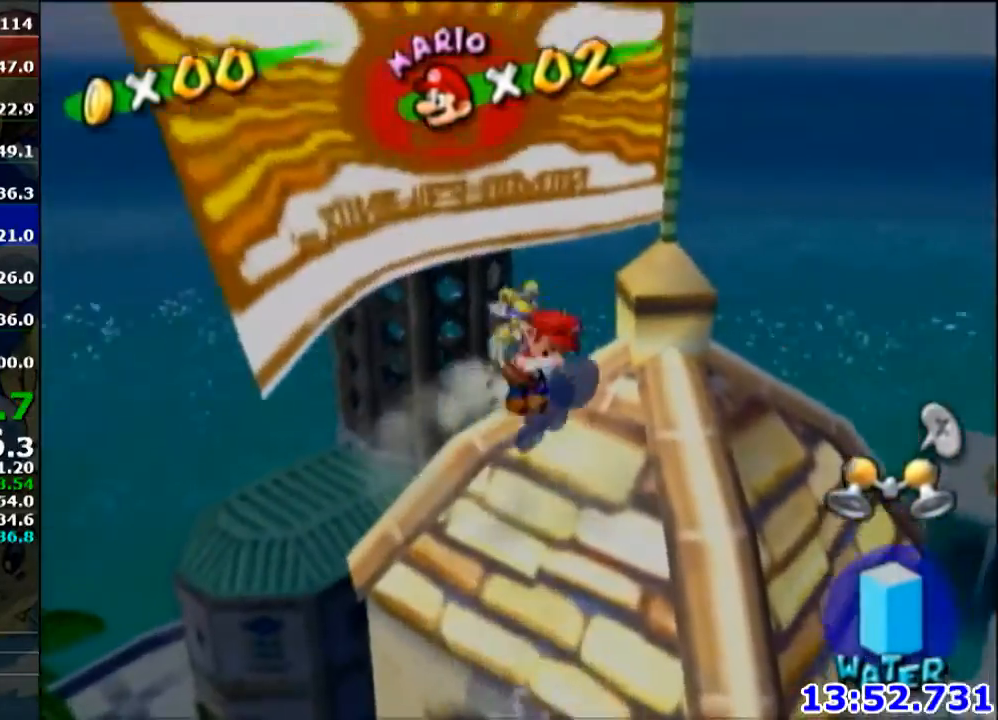
Gameplay with a controller (Nintendo layout); each line is a JSON object with the inputs held at the frame after it. "events" lists button and stick changes between this image and that frame as [ms after this image, input, new state], when the widget could be followed in between. Not read: L3 R3.
{"buttons": ["A"], "left_stick": "up-left", "right_stick": "center", "events": [[34, "A", "down"], [401, "left_stick", "up-left"]]}
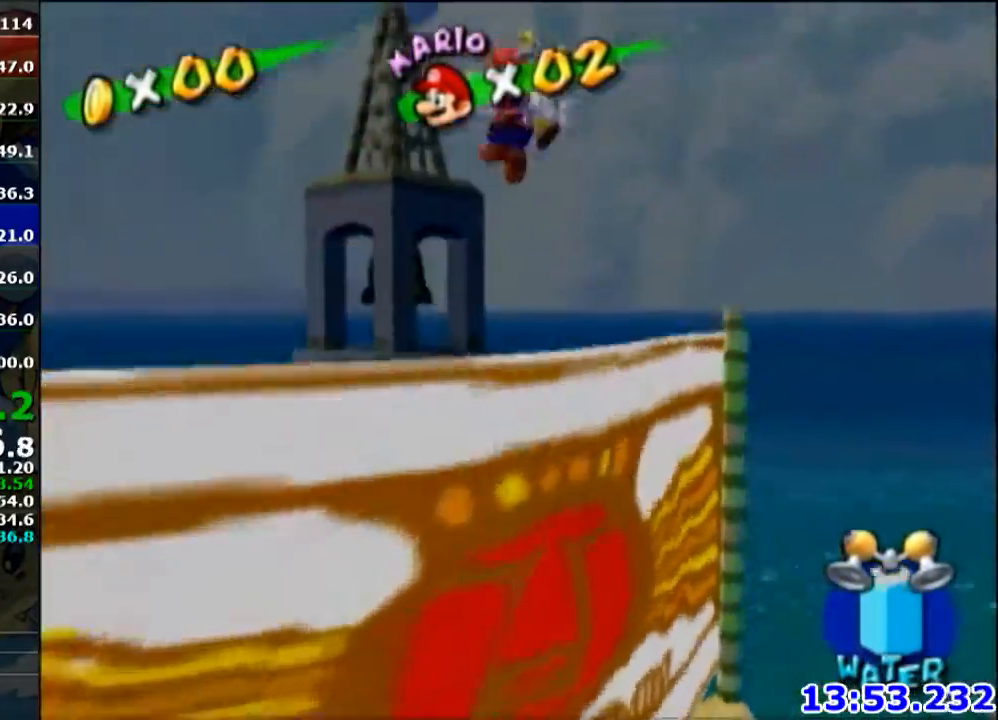
{"buttons": [], "left_stick": "up-left", "right_stick": "center", "events": [[167, "A", "up"]]}
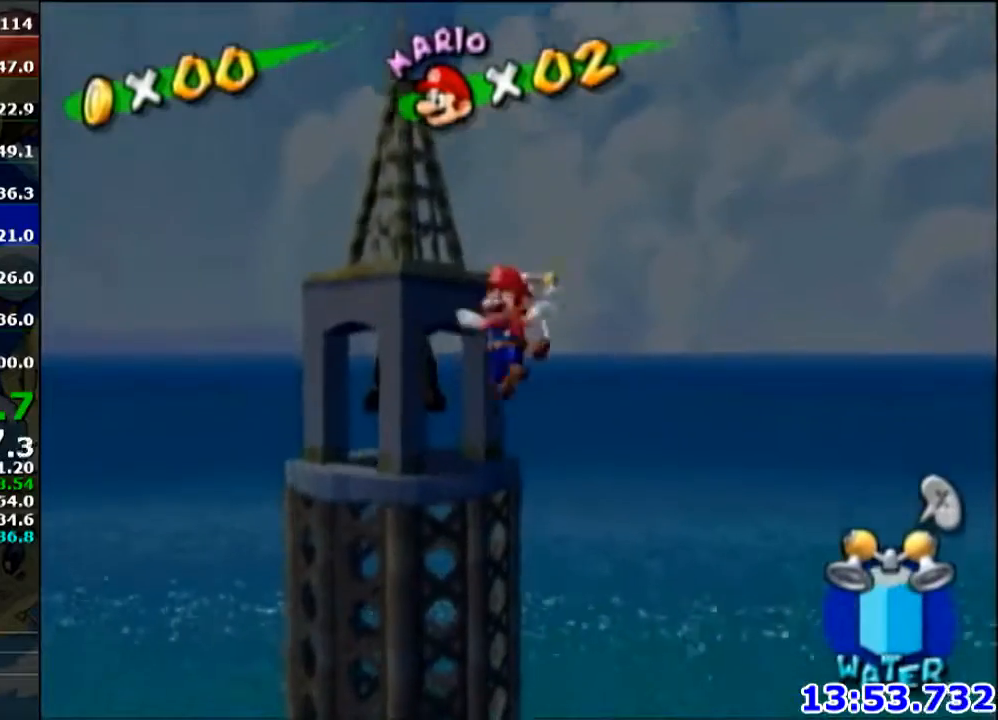
{"buttons": [], "left_stick": "up-left", "right_stick": "center", "events": []}
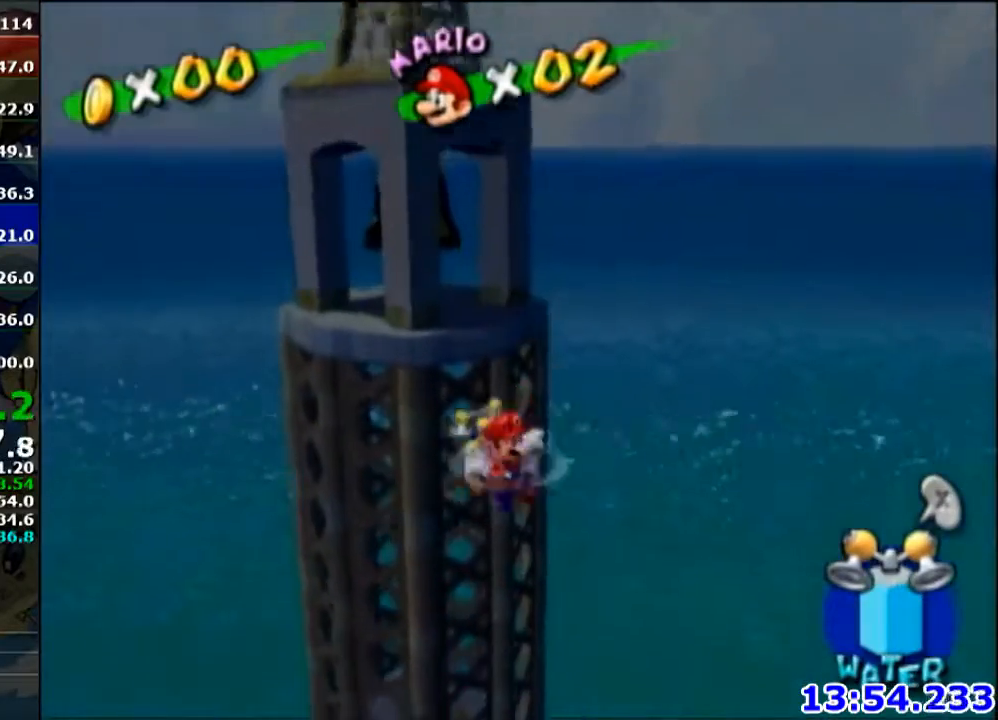
{"buttons": ["R1"], "left_stick": "up-left", "right_stick": "center", "events": [[100, "R1", "down"], [133, "right_stick", "up"], [267, "right_stick", "center"]]}
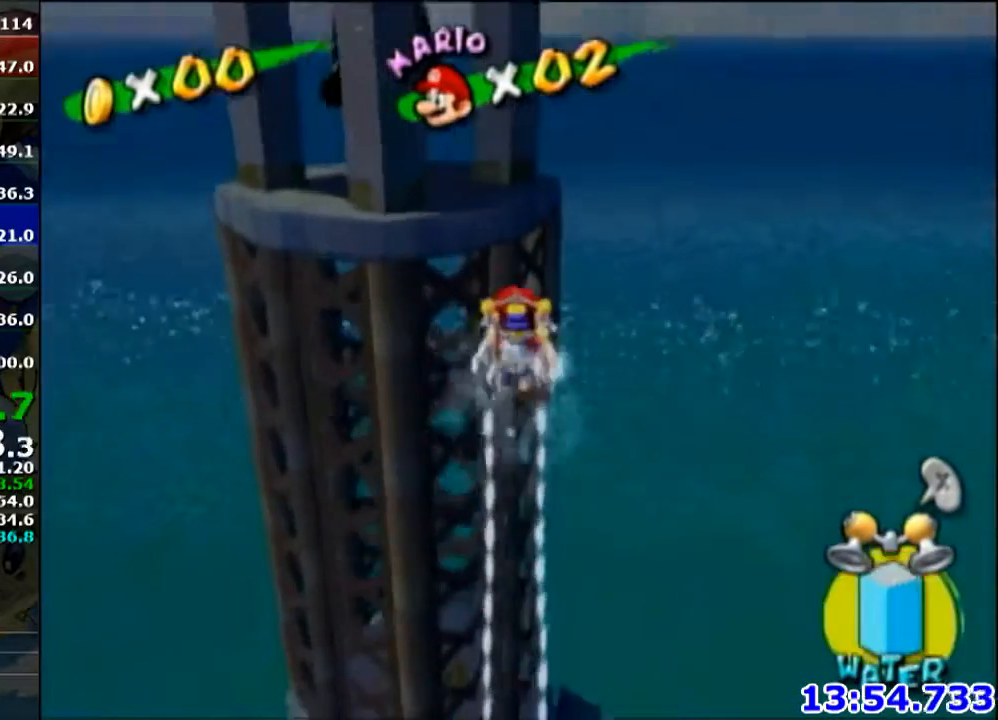
{"buttons": ["R1"], "left_stick": "up-left", "right_stick": "center", "events": [[234, "left_stick", "up"], [401, "left_stick", "up-left"]]}
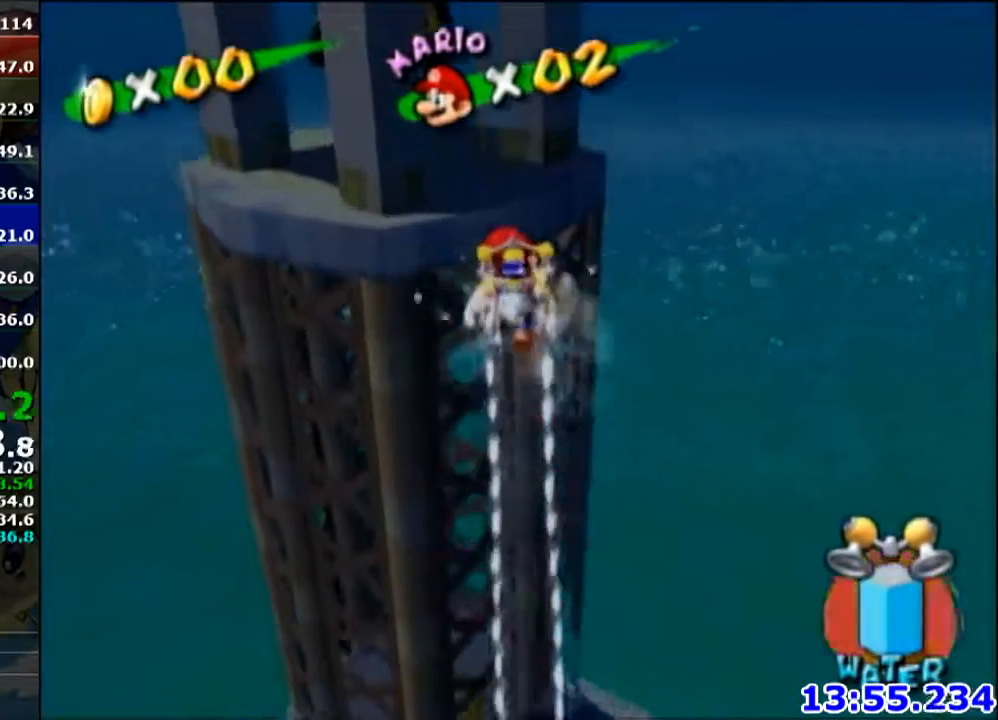
{"buttons": ["R1"], "left_stick": "up", "right_stick": "center", "events": [[133, "right_stick", "up-left"], [167, "left_stick", "up"], [233, "right_stick", "center"]]}
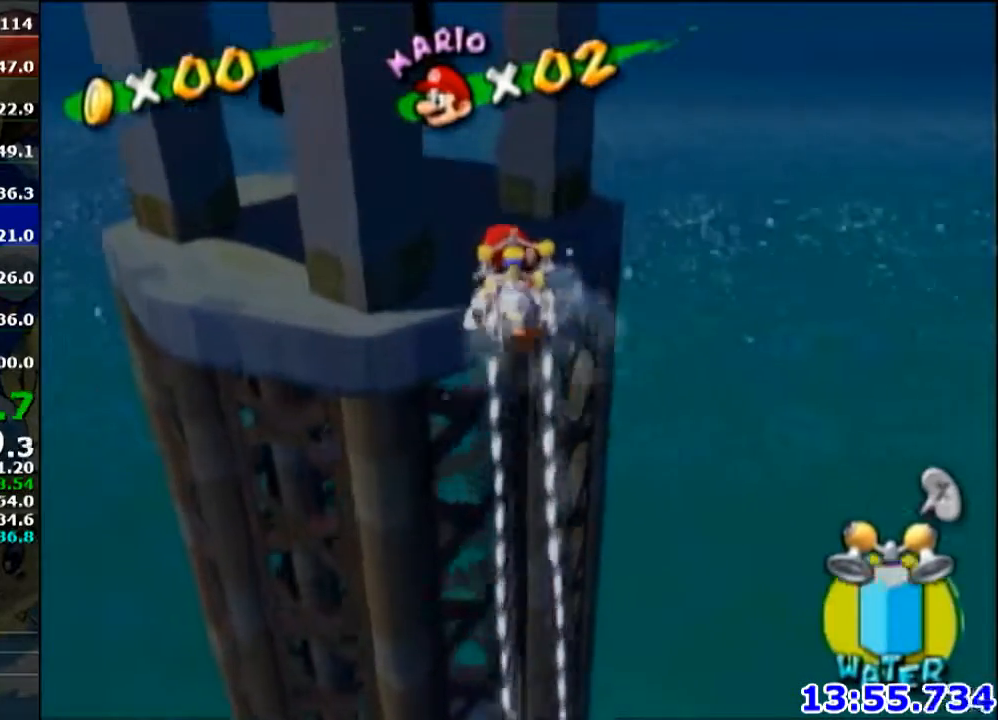
{"buttons": [], "left_stick": "center", "right_stick": "center", "events": [[67, "R1", "up"], [67, "X", "down"], [67, "left_stick", "center"], [167, "X", "up"], [267, "left_stick", "up-left"], [367, "left_stick", "center"]]}
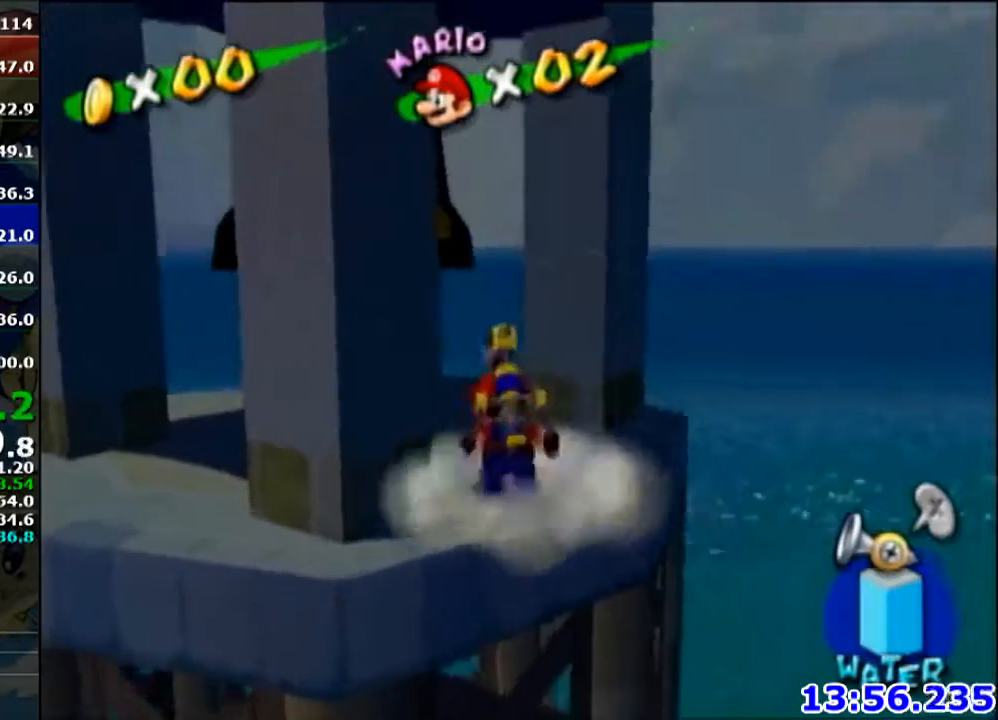
{"buttons": ["R1"], "left_stick": "center", "right_stick": "center", "events": [[33, "left_stick", "up"], [133, "A", "down"], [133, "left_stick", "center"], [167, "R1", "down"], [200, "A", "up"], [233, "R1", "up"], [333, "A", "down"], [333, "R1", "down"], [400, "A", "up"], [434, "R1", "up"], [500, "R1", "down"]]}
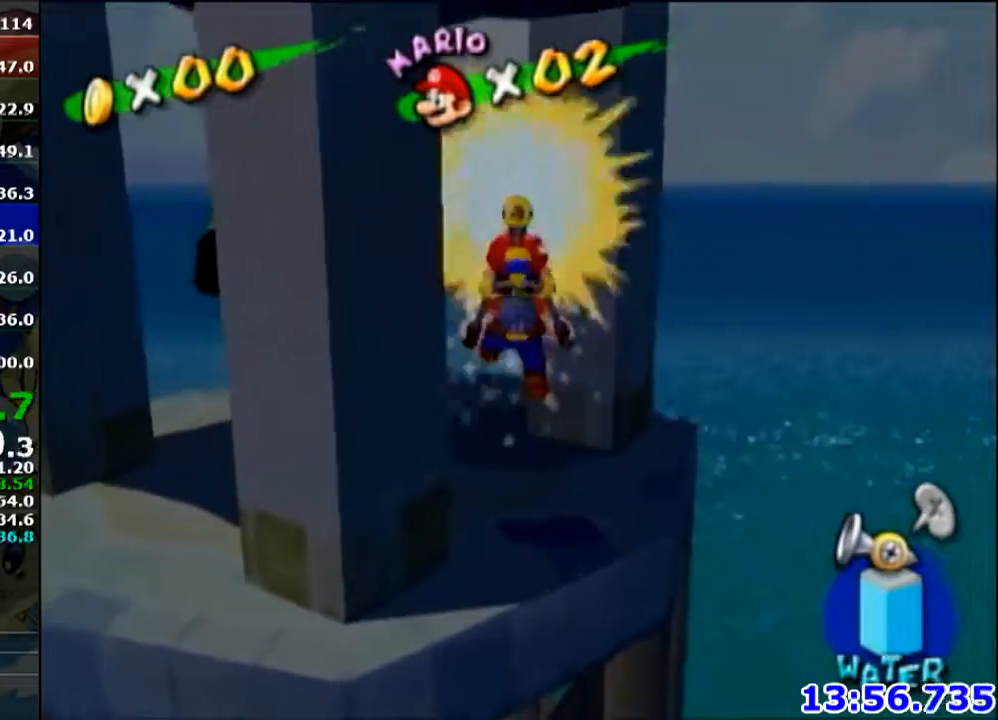
{"buttons": [], "left_stick": "down", "right_stick": "center", "events": [[67, "A", "down"], [100, "A", "up"], [100, "R1", "up"], [167, "A", "down"], [167, "R1", "down"], [267, "A", "up"], [301, "R1", "up"], [334, "R1", "down"], [367, "A", "down"], [434, "left_stick", "down"], [467, "A", "up"], [467, "R1", "up"]]}
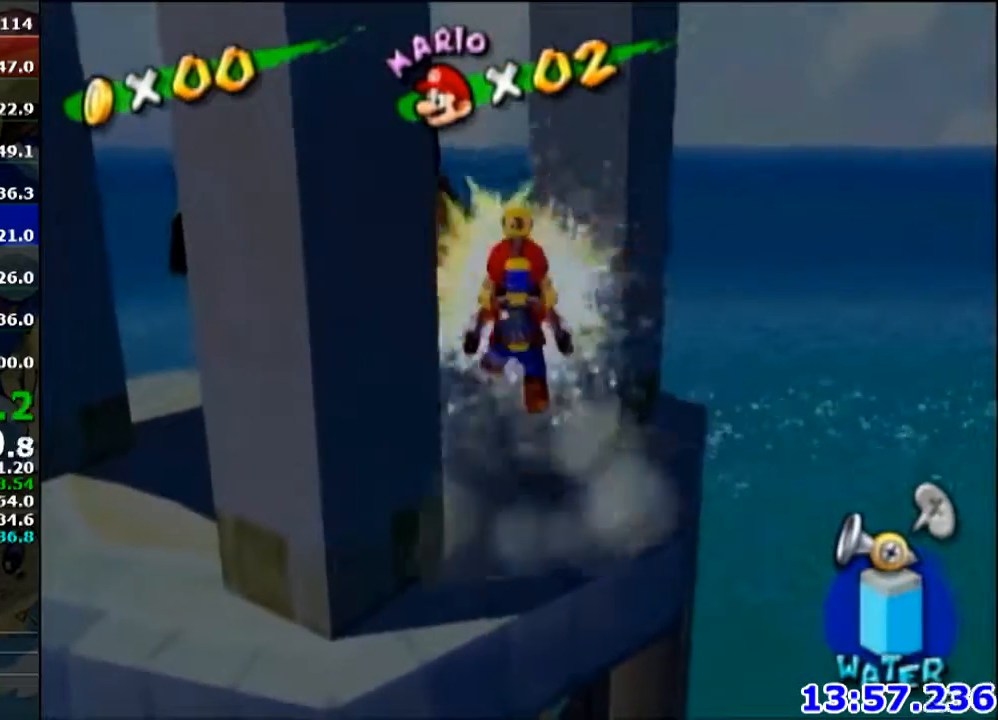
{"buttons": [], "left_stick": "center", "right_stick": "center", "events": [[33, "R1", "down"], [67, "A", "down"], [133, "A", "up"], [133, "R1", "up"], [167, "R1", "down"], [200, "left_stick", "center"], [233, "A", "down"], [300, "A", "up"], [334, "R1", "up"], [367, "R1", "down"], [400, "A", "down"], [467, "A", "up"], [500, "R1", "up"]]}
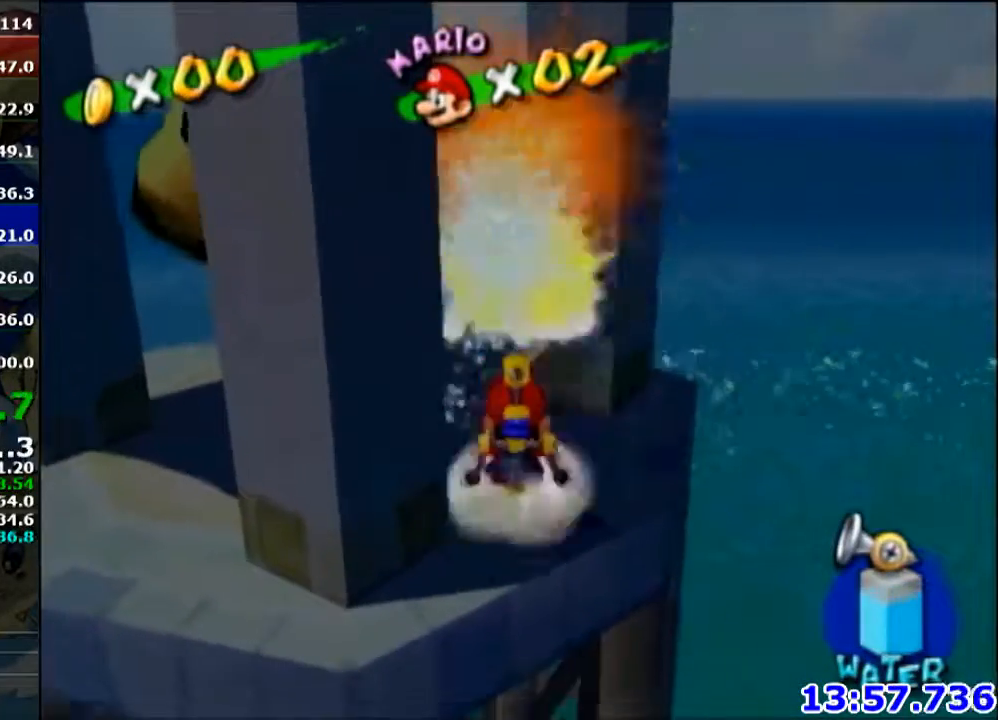
{"buttons": ["R1"], "left_stick": "up", "right_stick": "center", "events": [[34, "R1", "down"], [34, "left_stick", "up"], [100, "A", "down"], [134, "A", "up"], [134, "R1", "up"], [134, "left_stick", "center"], [201, "R1", "down"], [201, "left_stick", "up"], [234, "A", "down"], [301, "A", "up"], [334, "R1", "up"], [401, "A", "down"], [401, "R1", "down"], [467, "A", "up"]]}
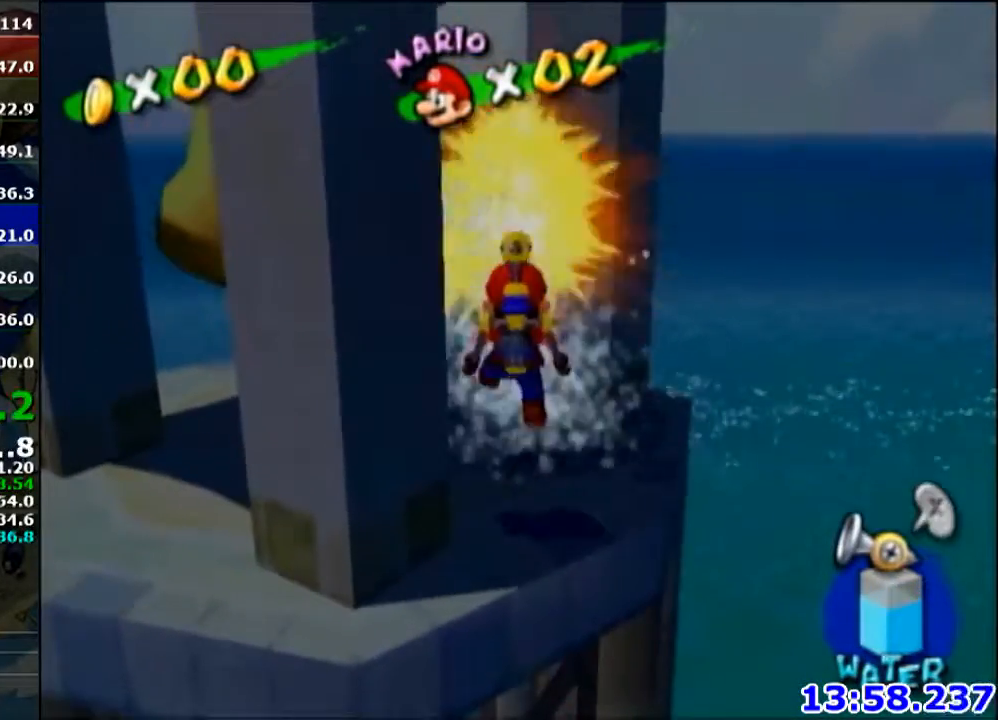
{"buttons": ["R1"], "left_stick": "down", "right_stick": "center", "events": [[33, "R1", "up"], [33, "left_stick", "center"], [67, "R1", "down"], [100, "A", "down"], [133, "A", "up"], [167, "R1", "up"], [233, "A", "down"], [233, "R1", "down"], [267, "left_stick", "down"], [334, "A", "up"], [334, "R1", "up"], [400, "R1", "down"], [434, "A", "down"], [500, "A", "up"]]}
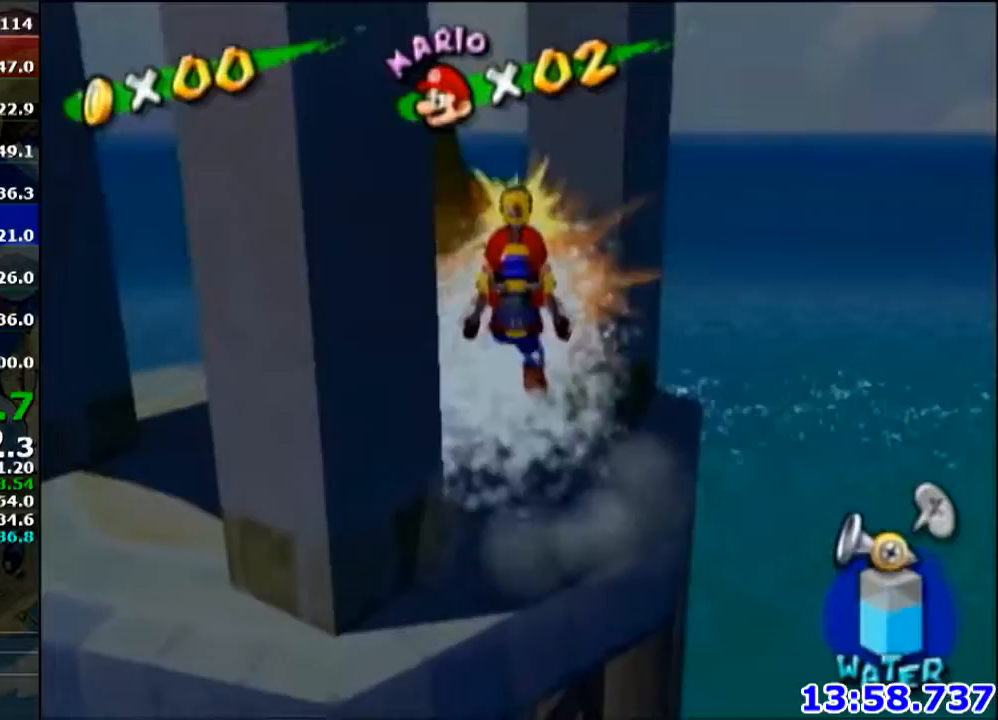
{"buttons": [], "left_stick": "center", "right_stick": "center", "events": [[34, "R1", "up"], [100, "A", "down"], [100, "R1", "down"], [100, "left_stick", "down-right"], [167, "A", "up"], [201, "R1", "up"], [201, "left_stick", "center"], [267, "R1", "down"], [301, "A", "down"], [401, "A", "up"], [501, "R1", "up"]]}
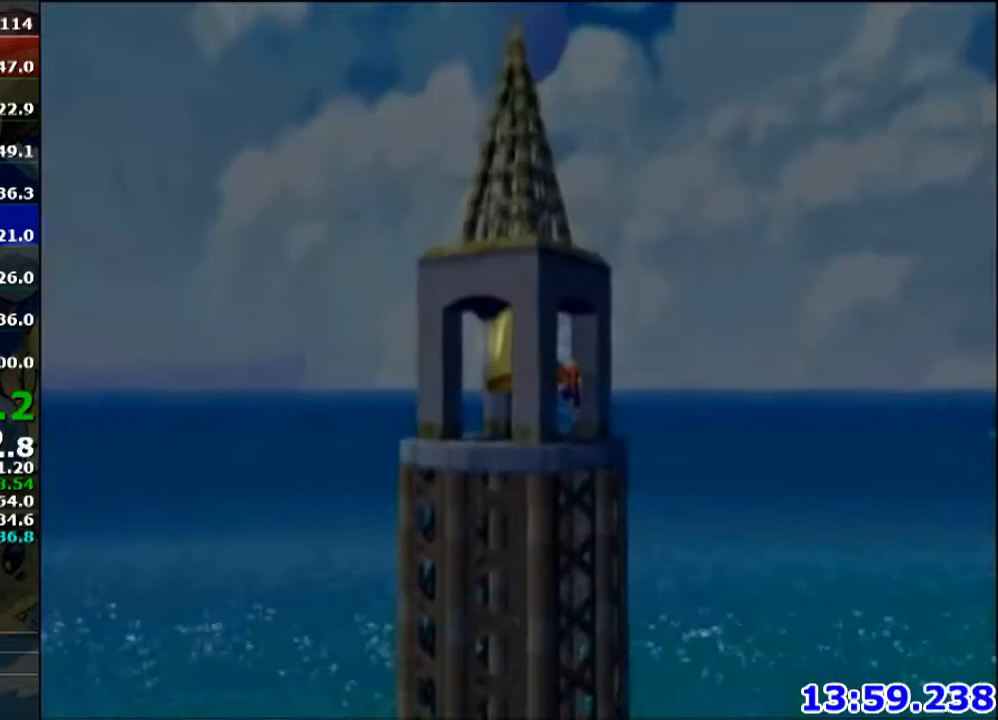
{"buttons": [], "left_stick": "center", "right_stick": "center", "events": []}
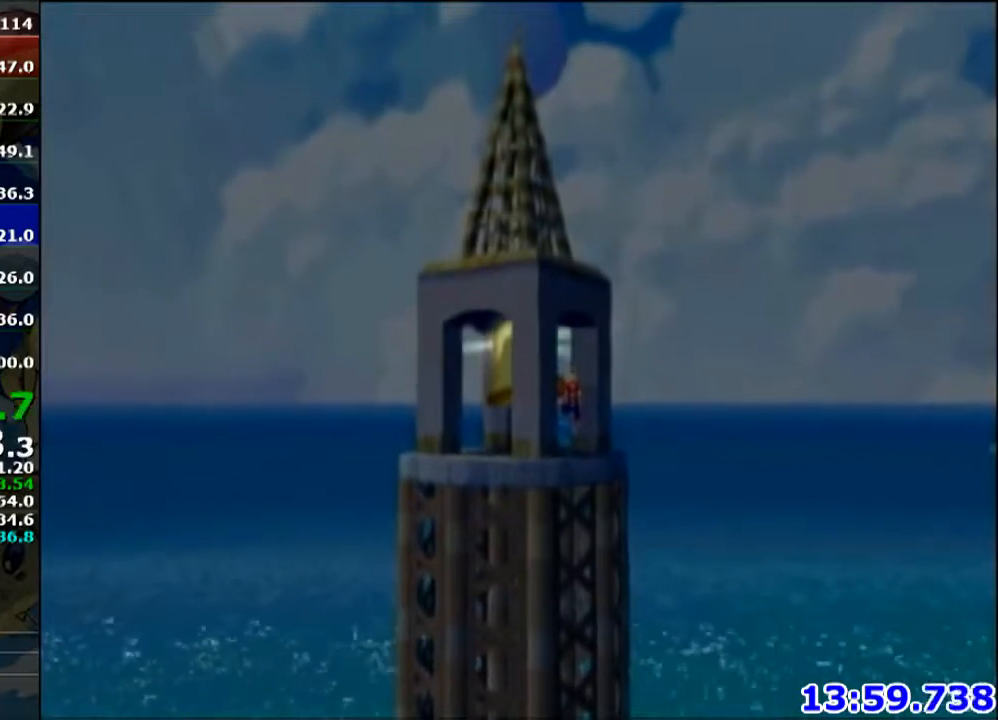
{"buttons": [], "left_stick": "center", "right_stick": "center", "events": []}
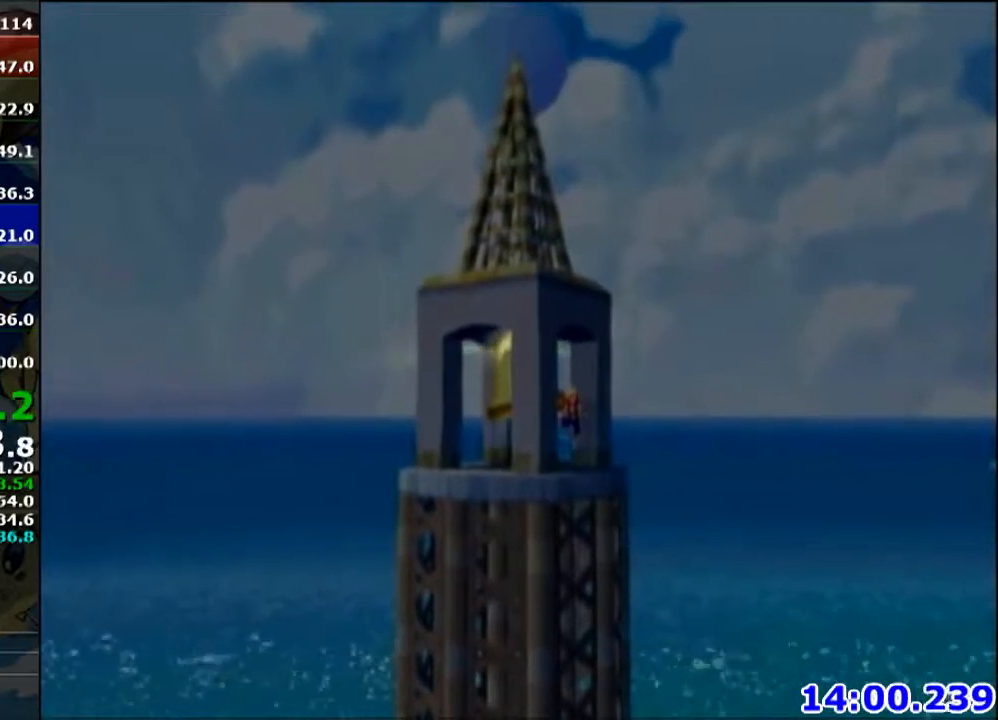
{"buttons": [], "left_stick": "center", "right_stick": "center", "events": [[200, "R1", "down"], [233, "R1", "up"]]}
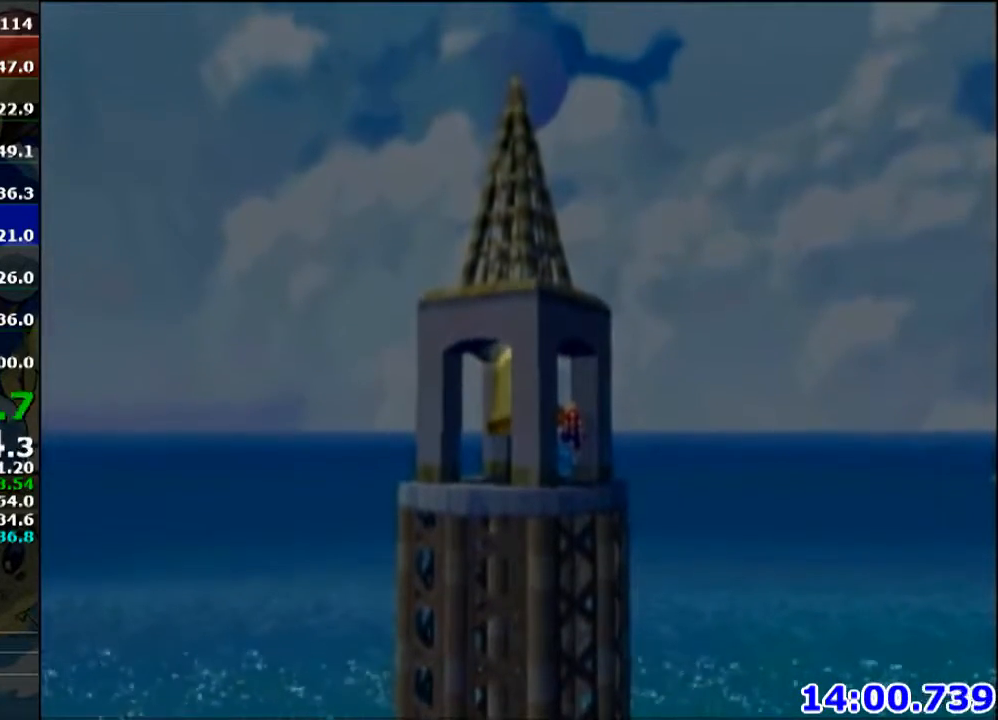
{"buttons": [], "left_stick": "center", "right_stick": "center", "events": []}
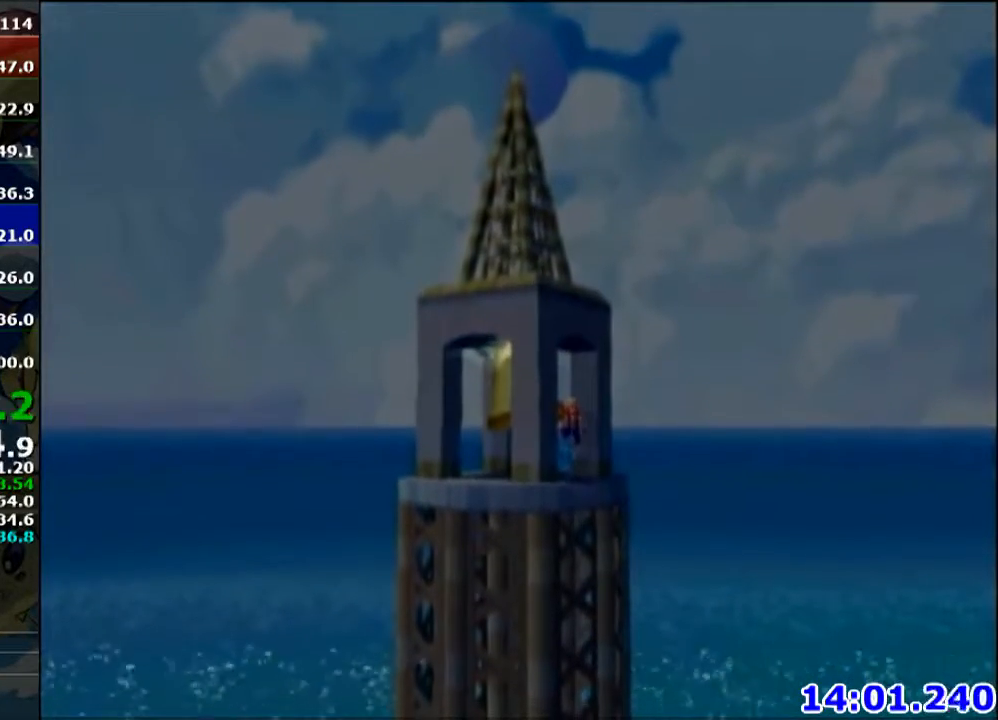
{"buttons": [], "left_stick": "center", "right_stick": "center", "events": []}
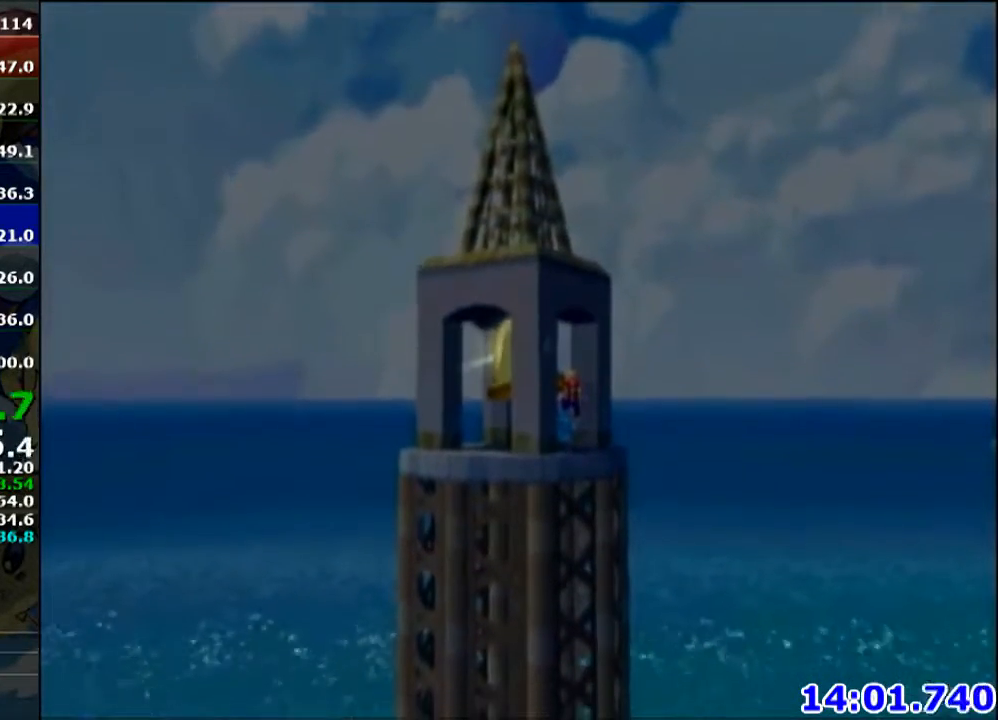
{"buttons": [], "left_stick": "center", "right_stick": "center", "events": []}
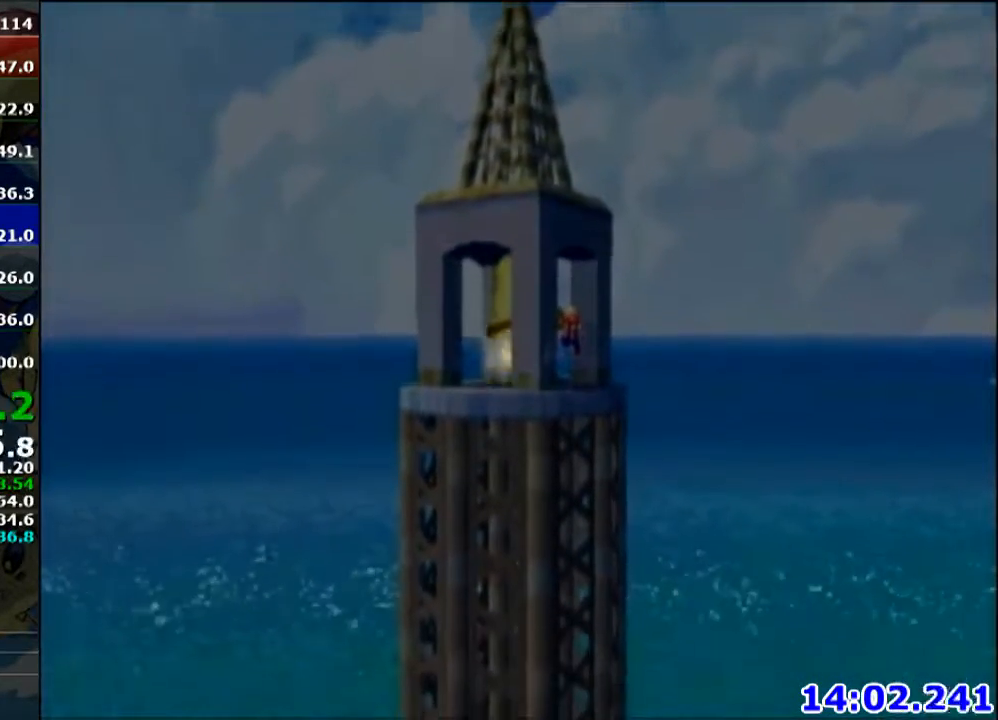
{"buttons": [], "left_stick": "center", "right_stick": "center", "events": []}
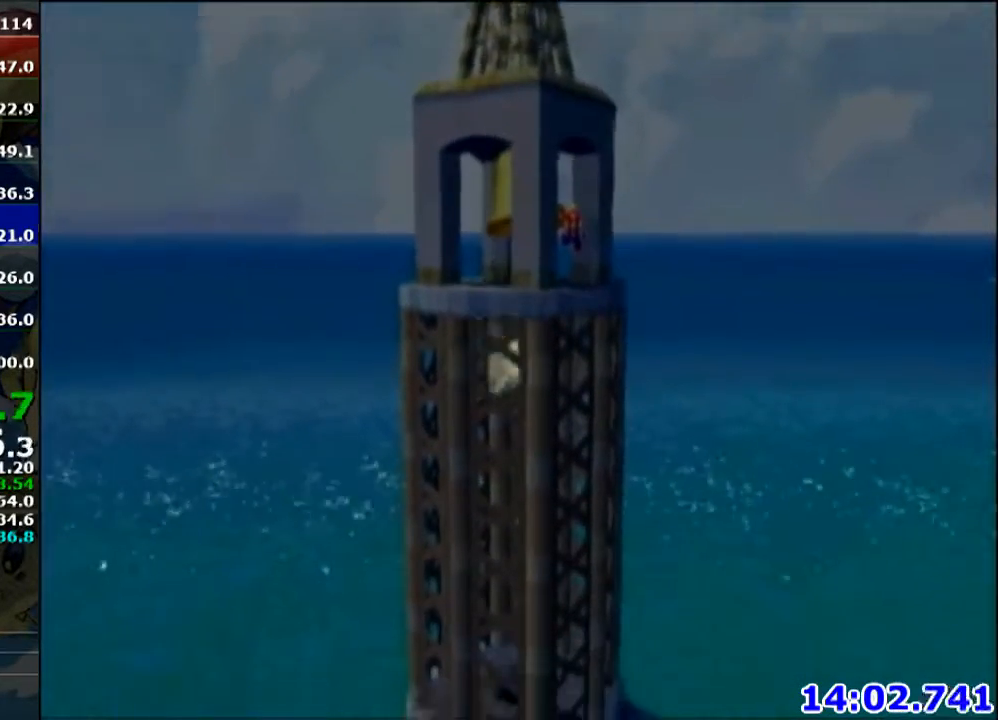
{"buttons": [], "left_stick": "center", "right_stick": "center", "events": []}
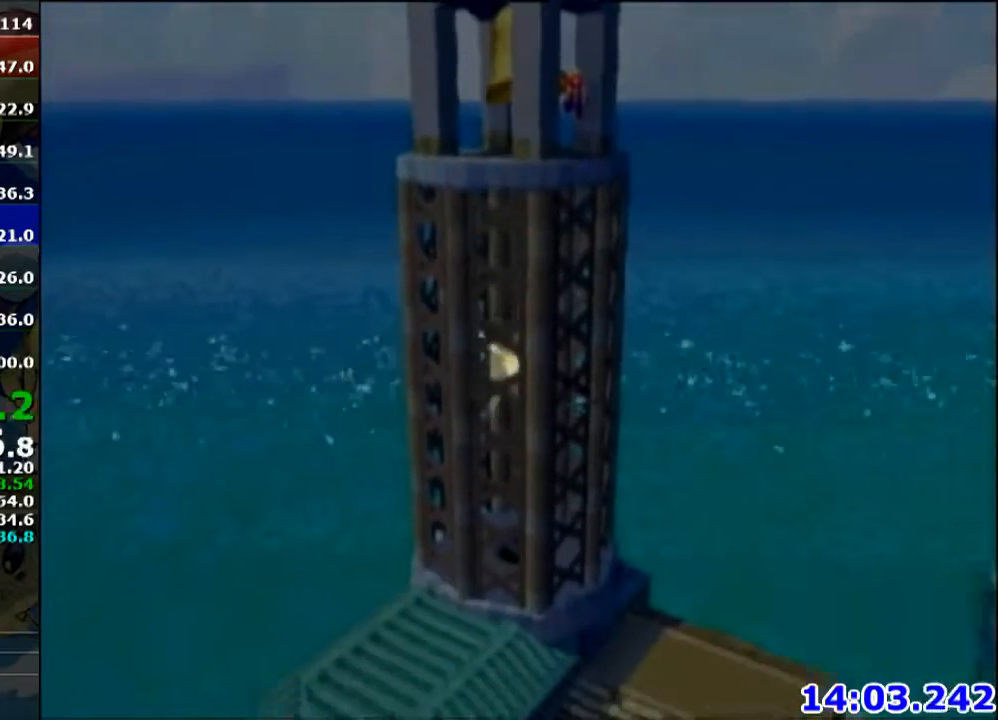
{"buttons": [], "left_stick": "center", "right_stick": "center", "events": []}
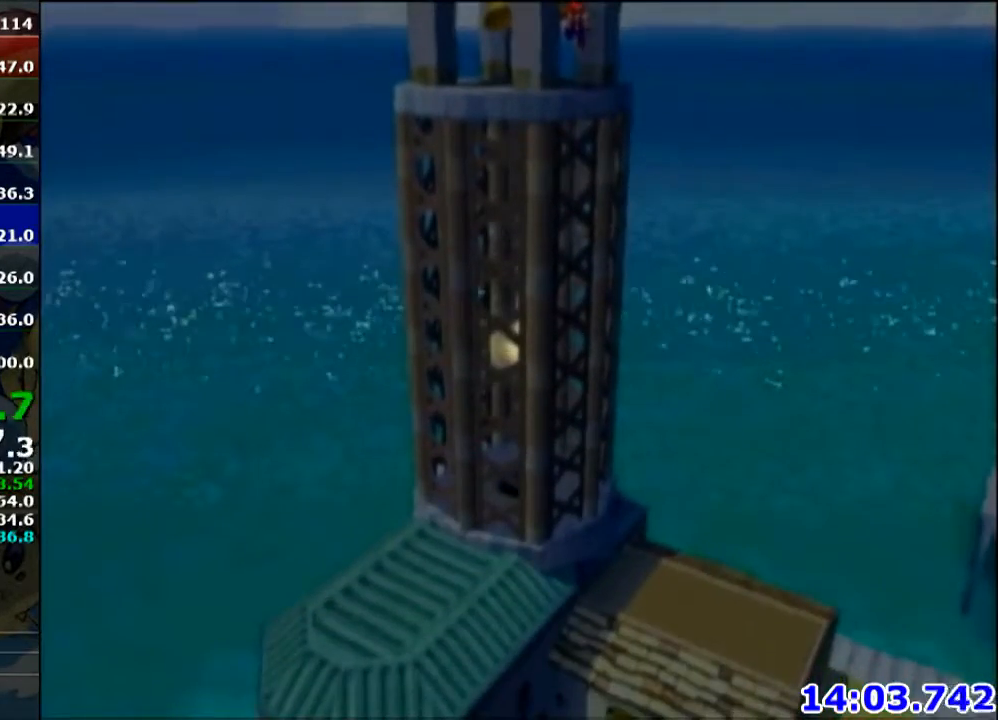
{"buttons": [], "left_stick": "center", "right_stick": "center", "events": []}
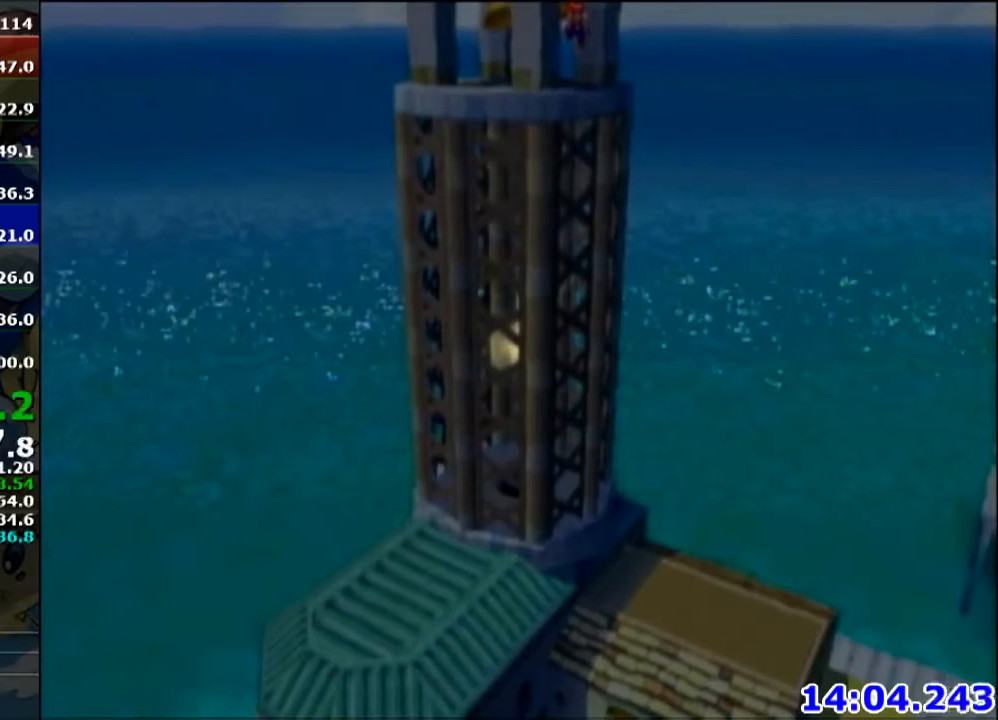
{"buttons": [], "left_stick": "center", "right_stick": "center", "events": []}
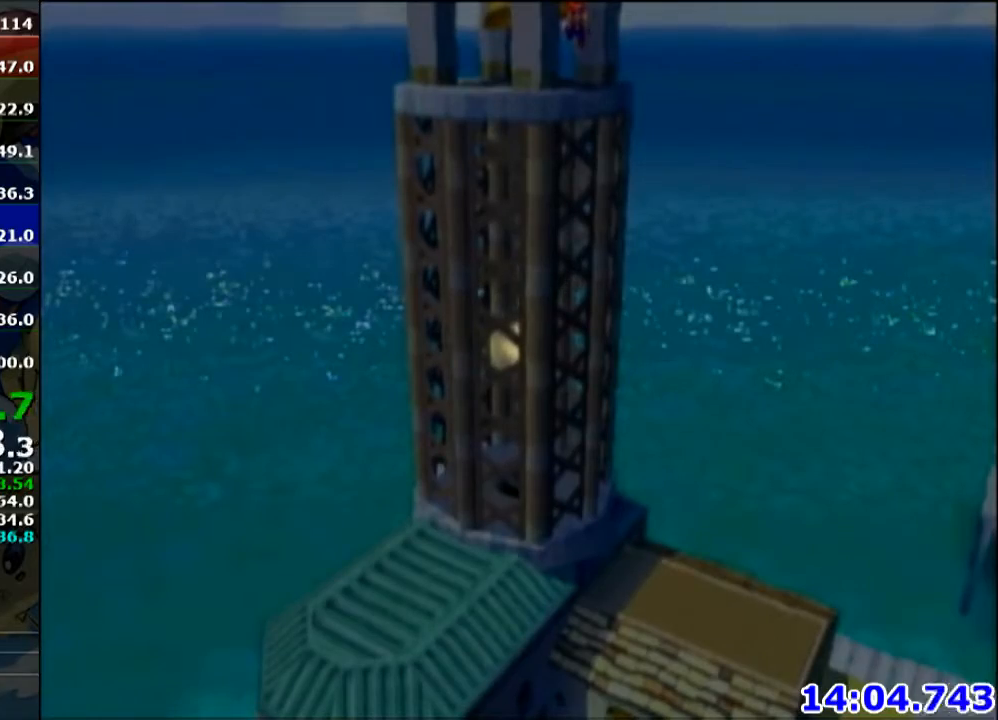
{"buttons": [], "left_stick": "center", "right_stick": "center", "events": []}
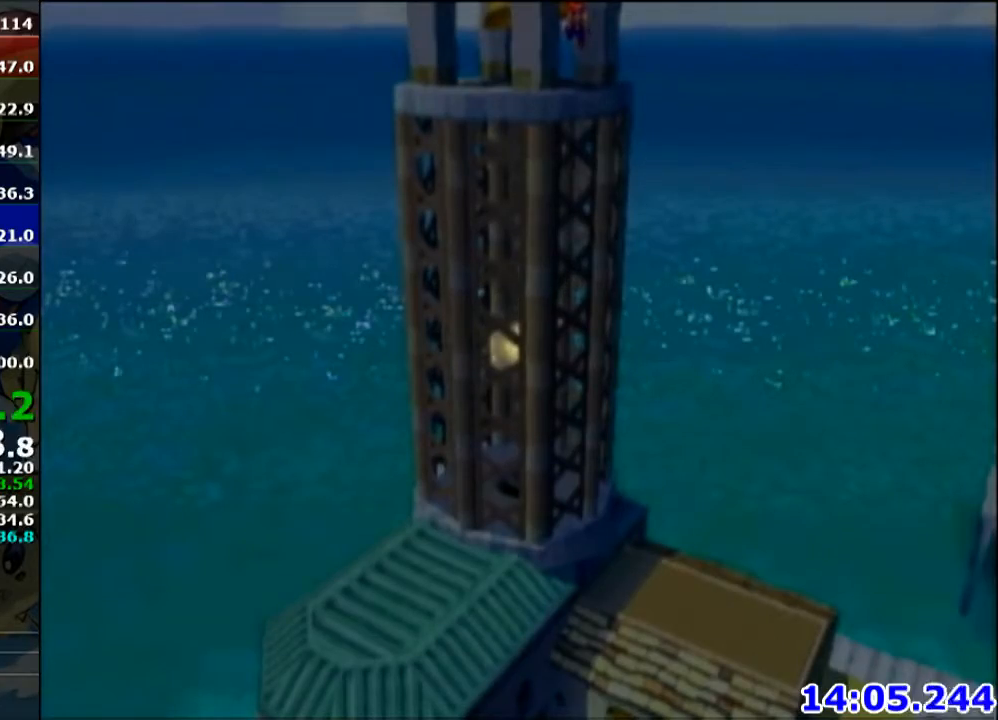
{"buttons": [], "left_stick": "left", "right_stick": "down-left", "events": [[267, "right_stick", "down-left"], [500, "left_stick", "left"]]}
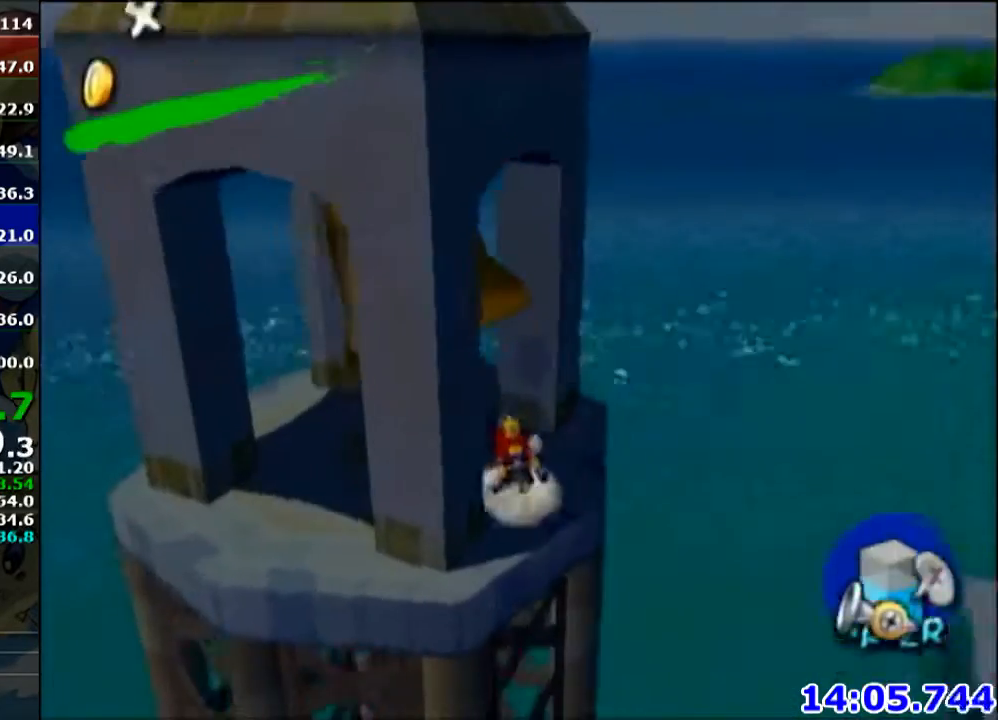
{"buttons": ["A", "B"], "left_stick": "right", "right_stick": "center", "events": [[100, "right_stick", "center"], [167, "left_stick", "right"], [434, "A", "down"], [434, "B", "down"]]}
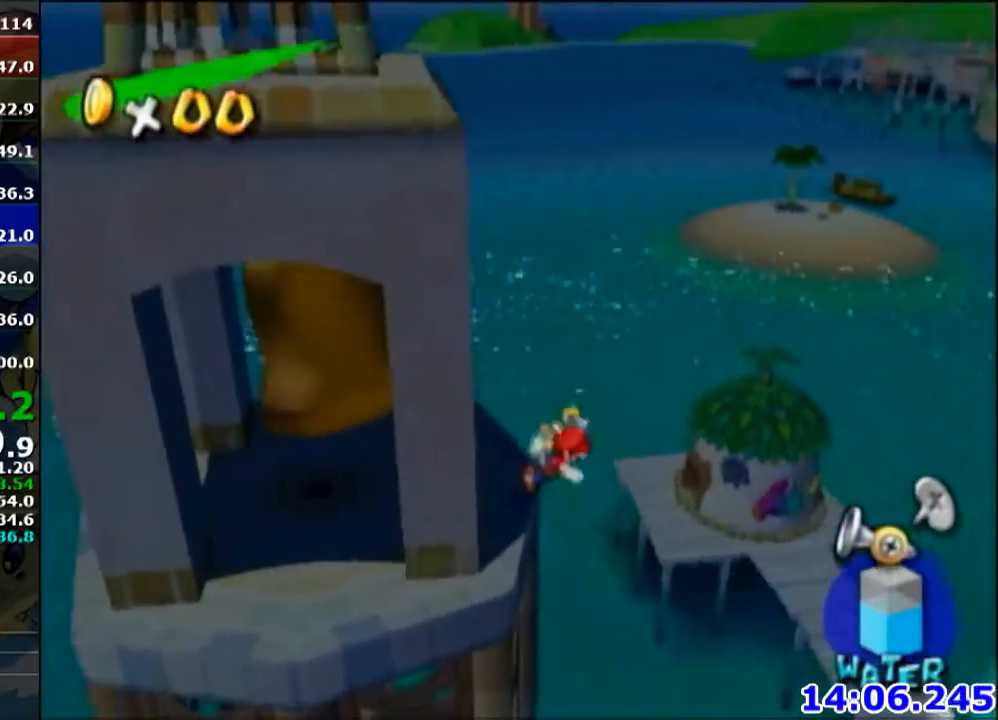
{"buttons": [], "left_stick": "up-right", "right_stick": "center", "events": [[33, "B", "up"], [67, "A", "up"], [200, "X", "down"], [233, "left_stick", "up-right"], [300, "X", "up"]]}
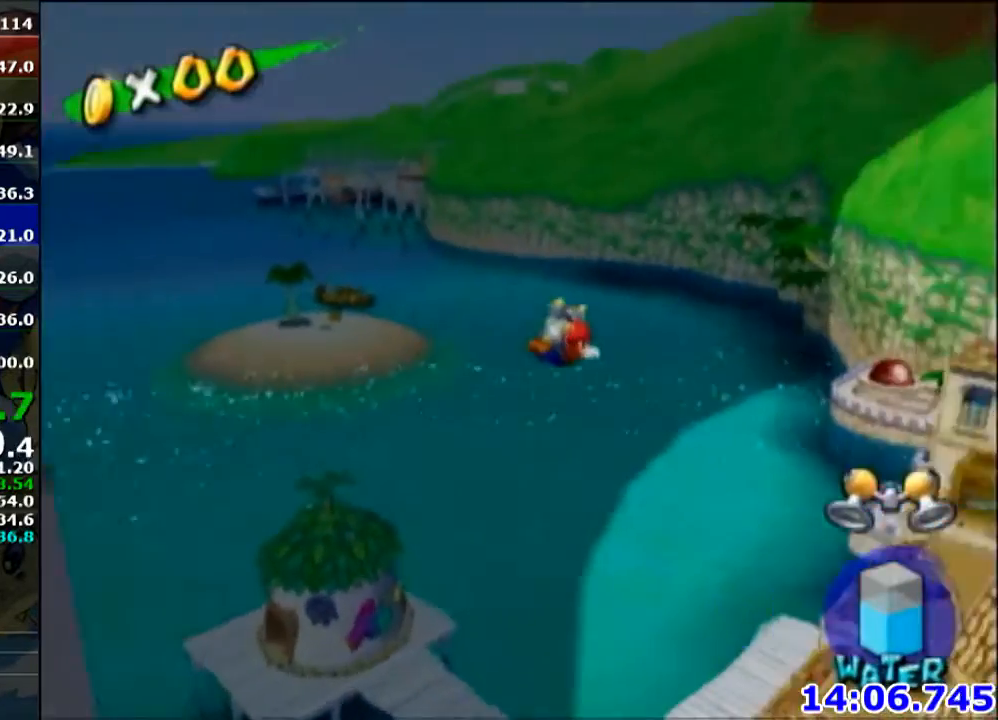
{"buttons": [], "left_stick": "up-right", "right_stick": "center", "events": []}
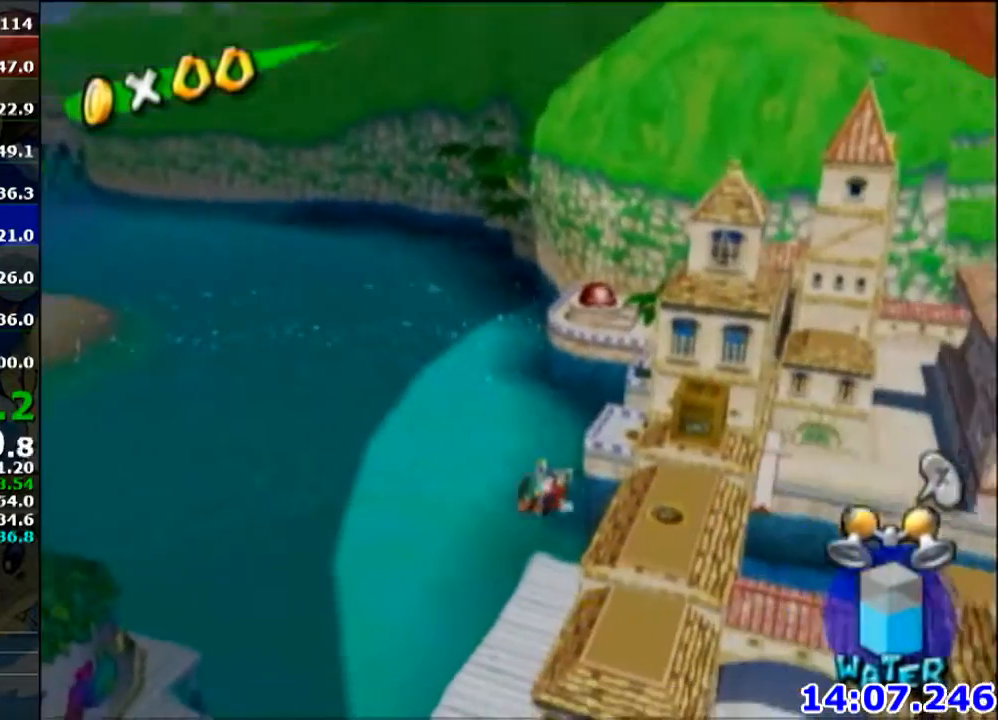
{"buttons": [], "left_stick": "up-left", "right_stick": "center", "events": [[200, "left_stick", "up"], [300, "left_stick", "up-left"]]}